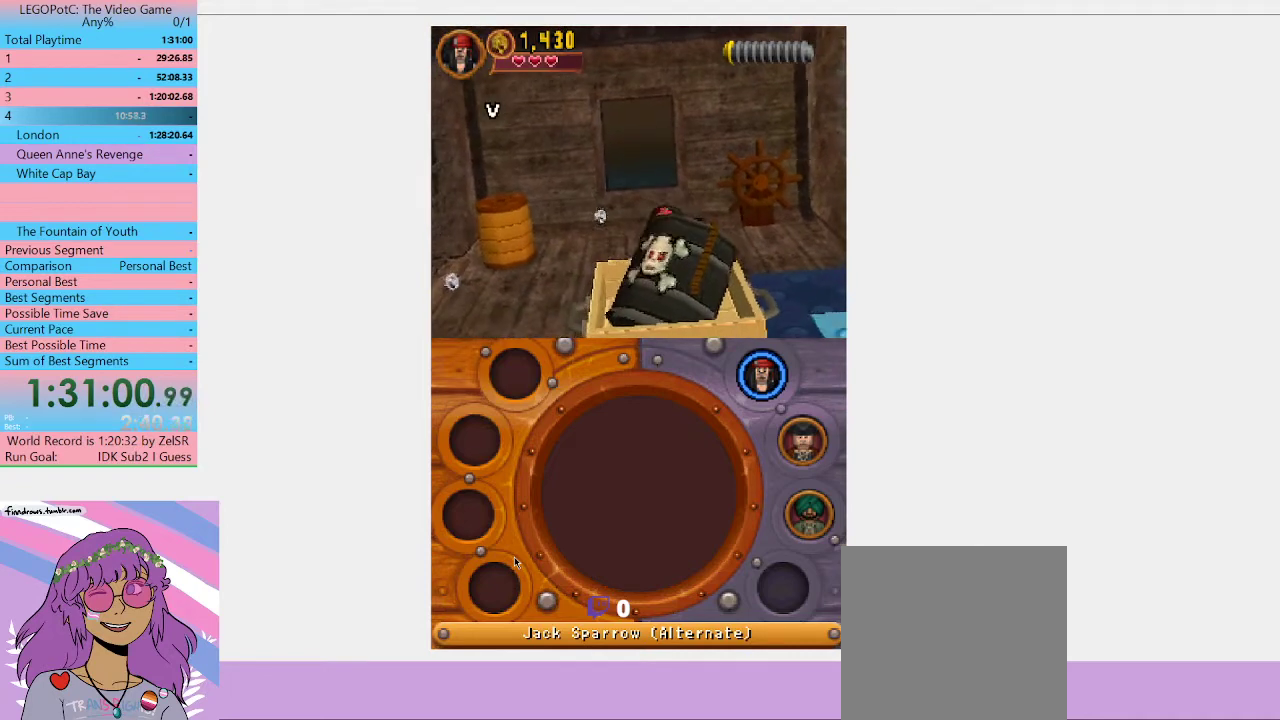
Gameplay with a controller (Xbox layout); each line is a JSON object with the inputs held at the frame after it. "events" lists button and stick changes between this image and that frame as [ms after this image, input, new state], when the widget could be followed in between. Not read: L3 R3.
{"buttons": [], "left_stick": "down", "right_stick": "center", "events": []}
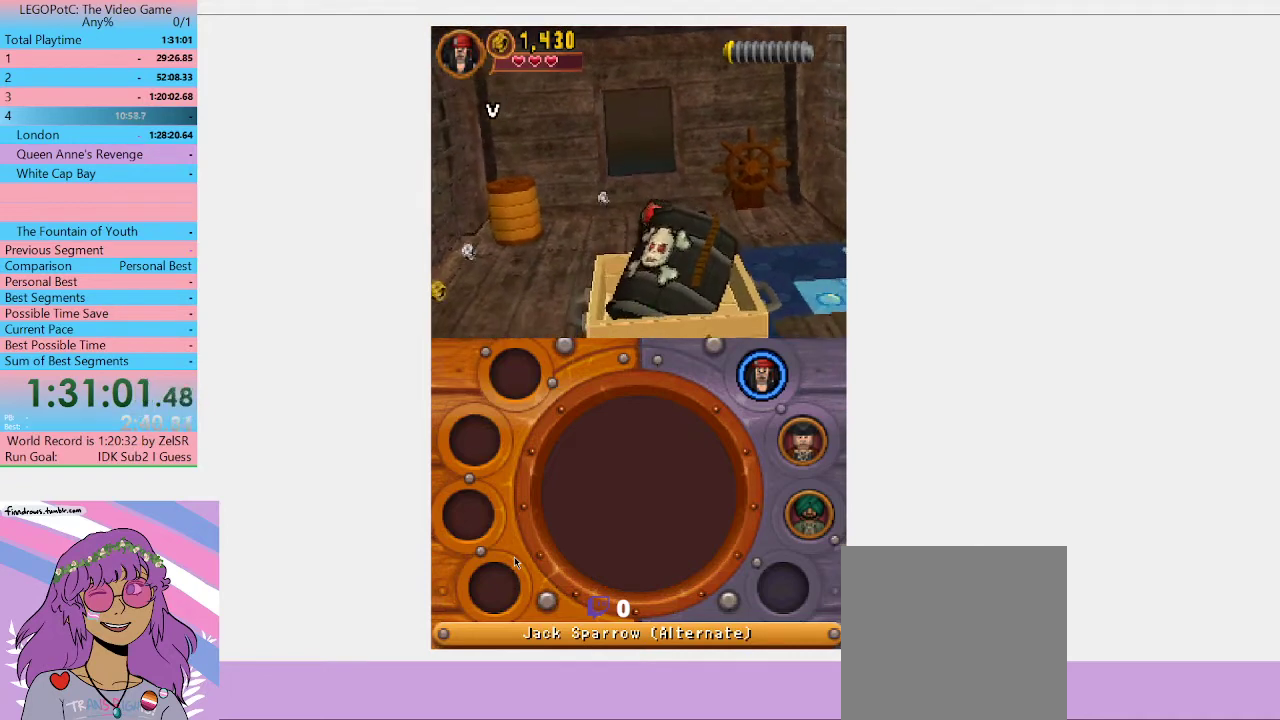
{"buttons": [], "left_stick": "down", "right_stick": "center", "events": []}
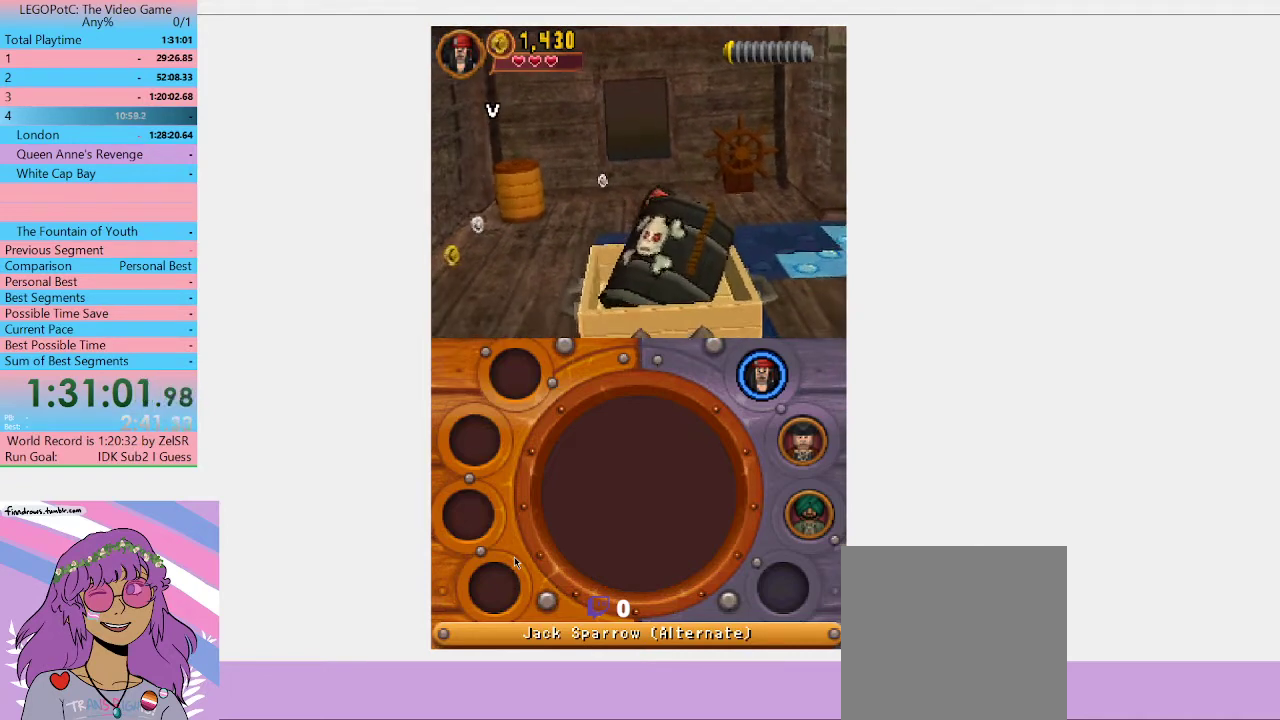
{"buttons": [], "left_stick": "down", "right_stick": "center", "events": []}
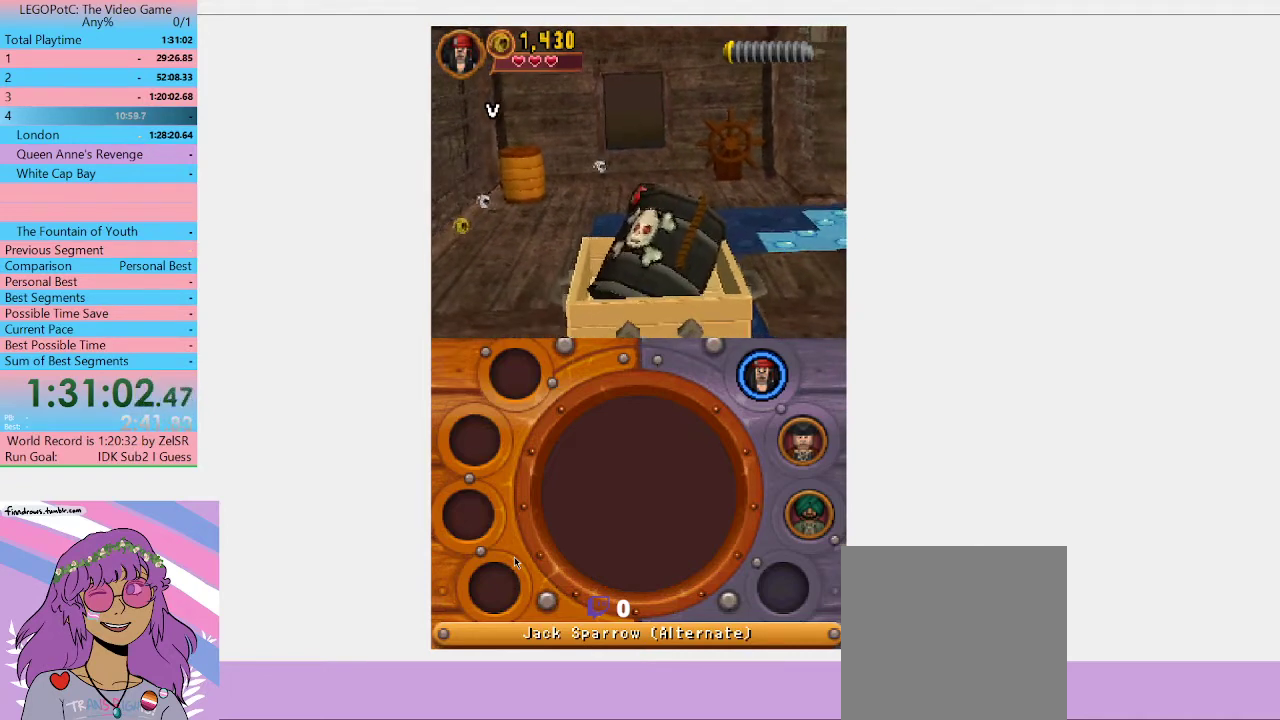
{"buttons": [], "left_stick": "down", "right_stick": "center", "events": []}
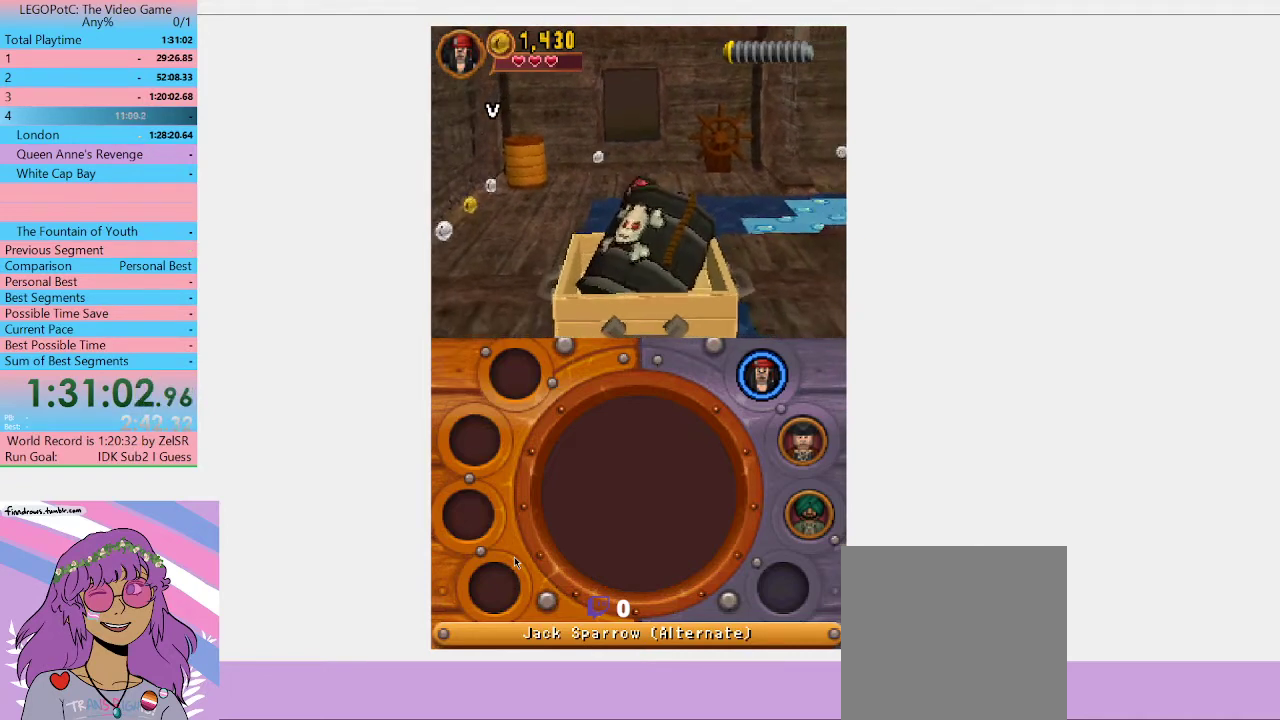
{"buttons": [], "left_stick": "down", "right_stick": "center", "events": []}
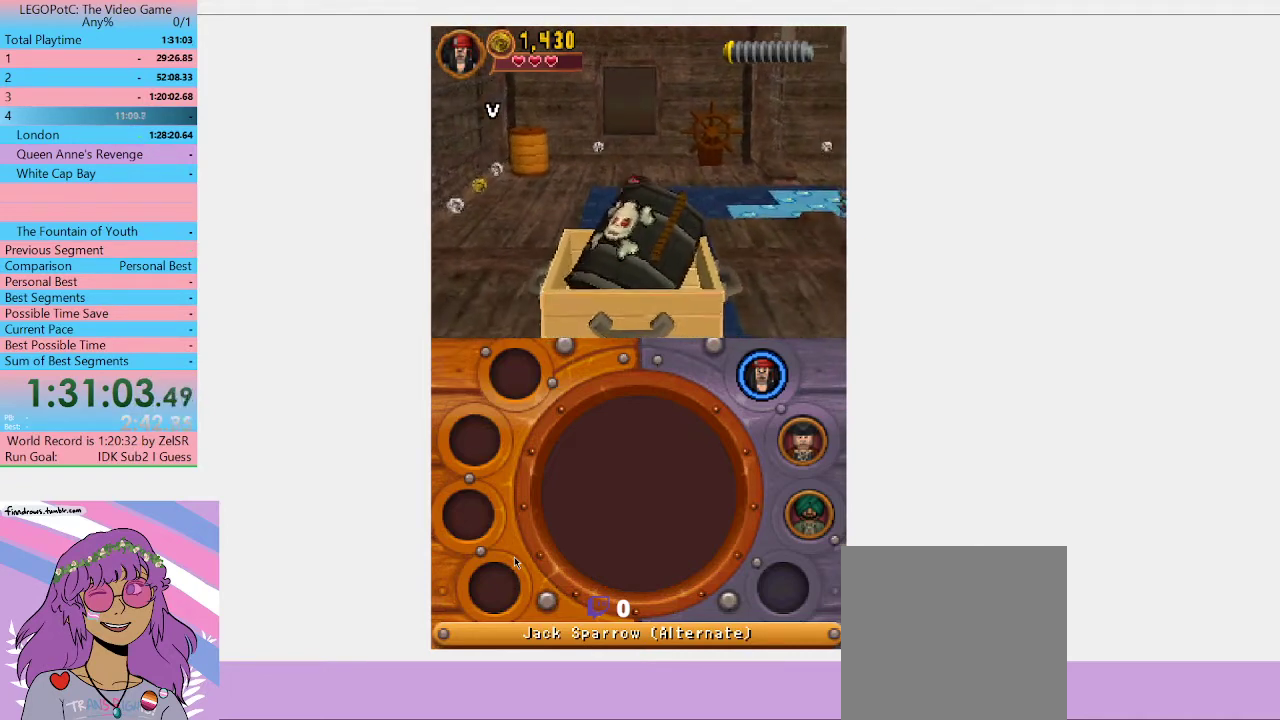
{"buttons": [], "left_stick": "down", "right_stick": "center", "events": []}
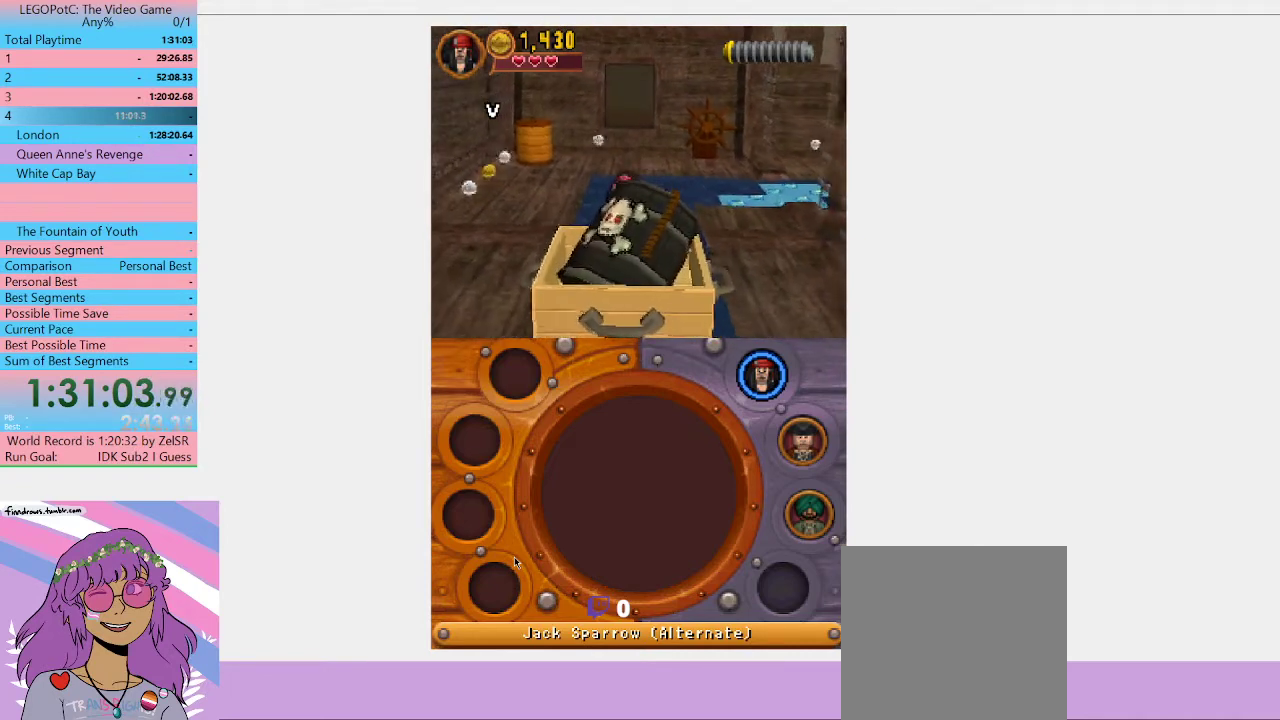
{"buttons": [], "left_stick": "down", "right_stick": "center", "events": []}
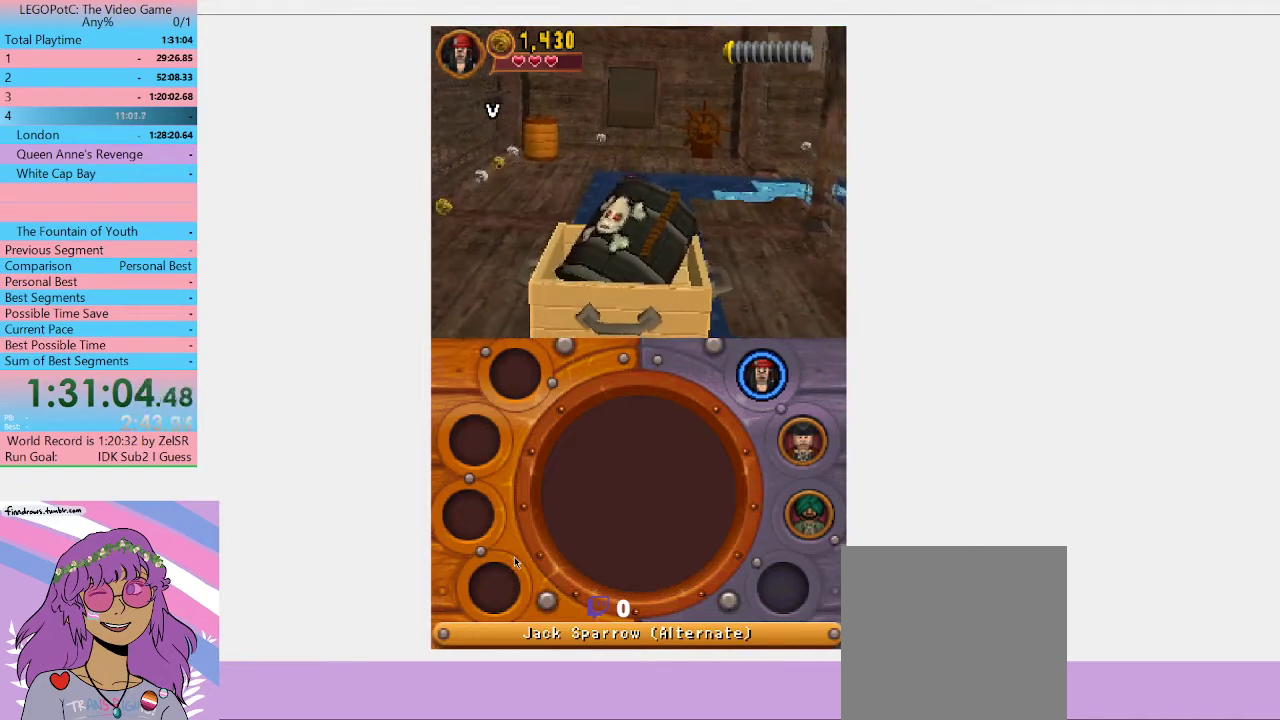
{"buttons": [], "left_stick": "down", "right_stick": "center", "events": []}
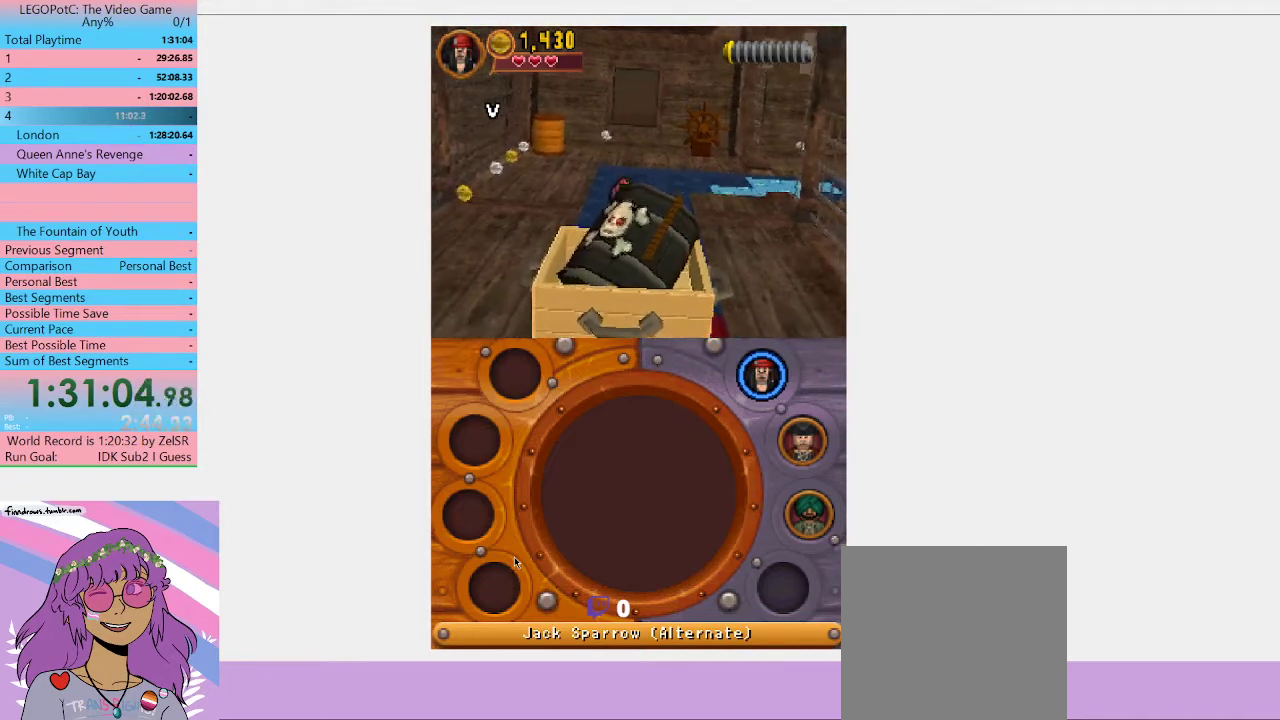
{"buttons": [], "left_stick": "down", "right_stick": "center", "events": []}
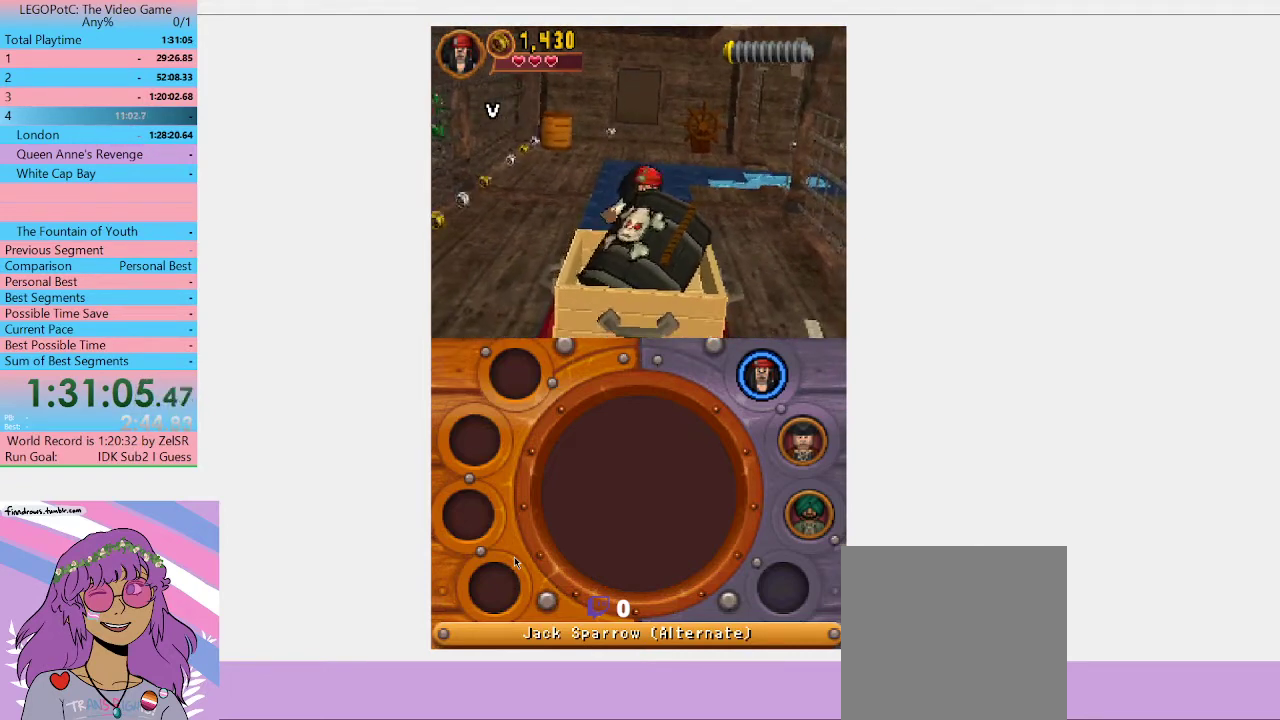
{"buttons": [], "left_stick": "down-right", "right_stick": "center", "events": [[100, "A", "down"], [100, "left_stick", "right"], [267, "A", "up"], [300, "left_stick", "down-right"]]}
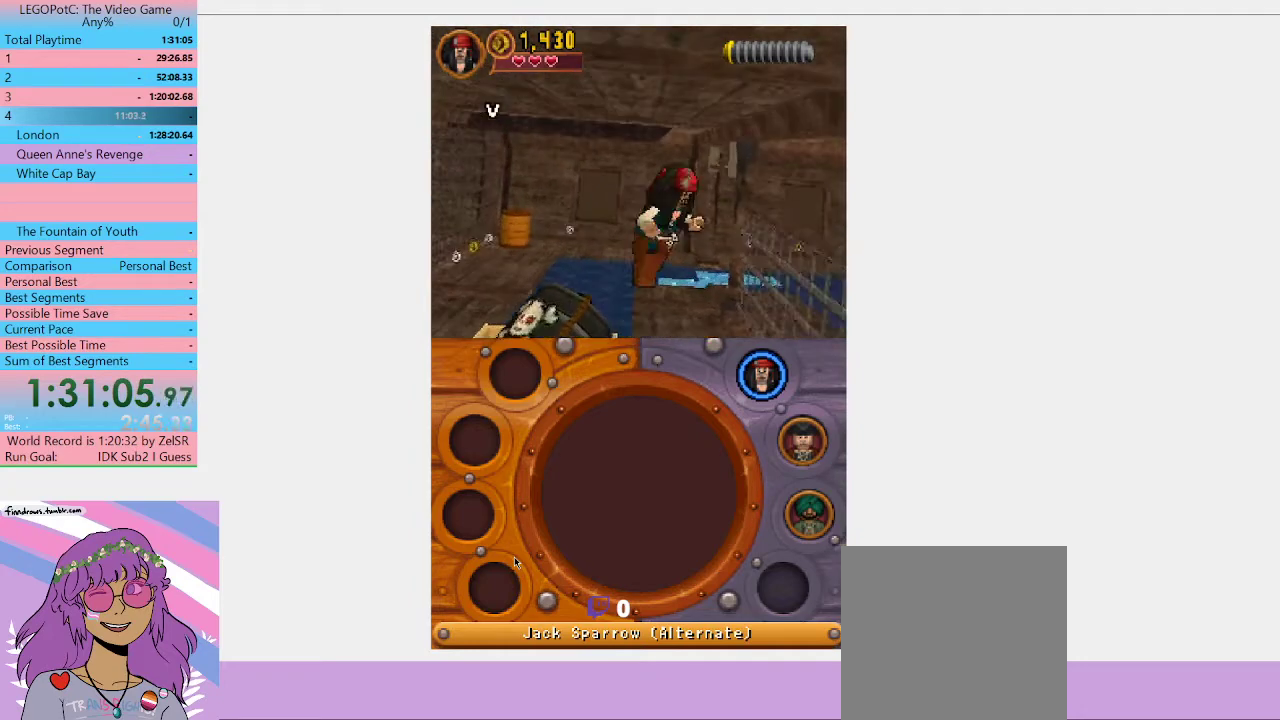
{"buttons": [], "left_stick": "down", "right_stick": "center", "events": [[33, "left_stick", "down"]]}
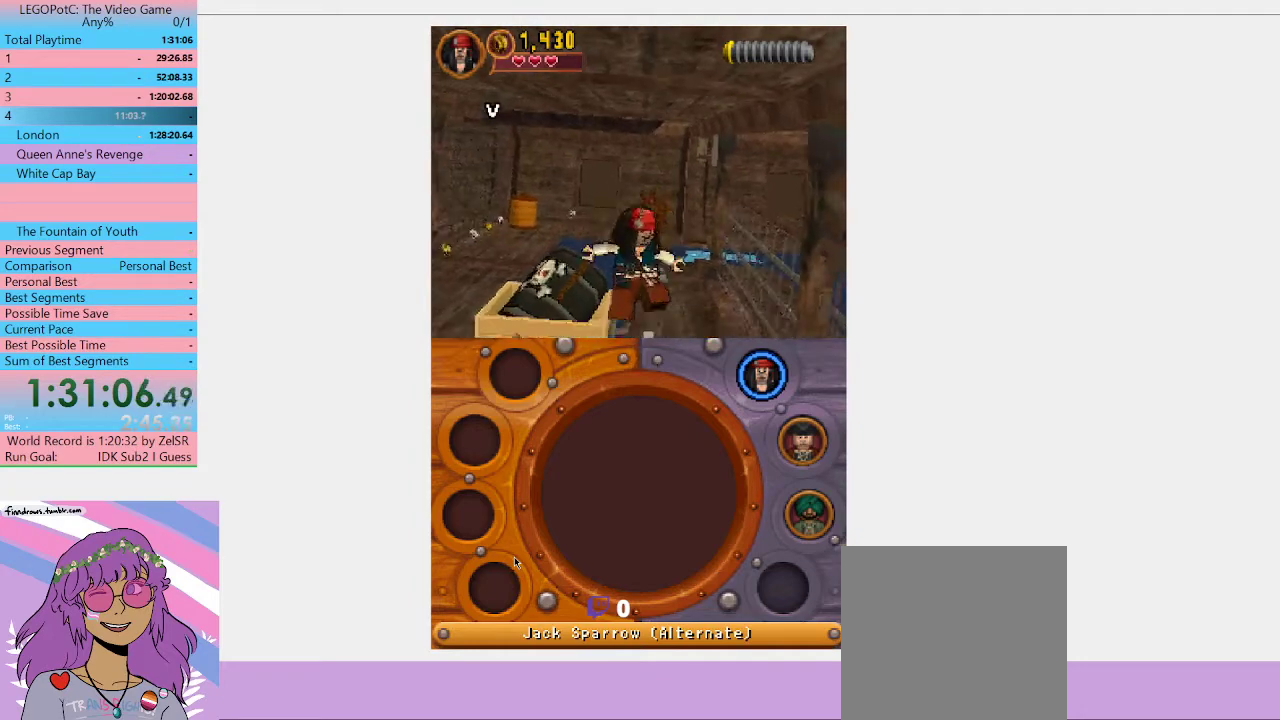
{"buttons": [], "left_stick": "down", "right_stick": "center", "events": []}
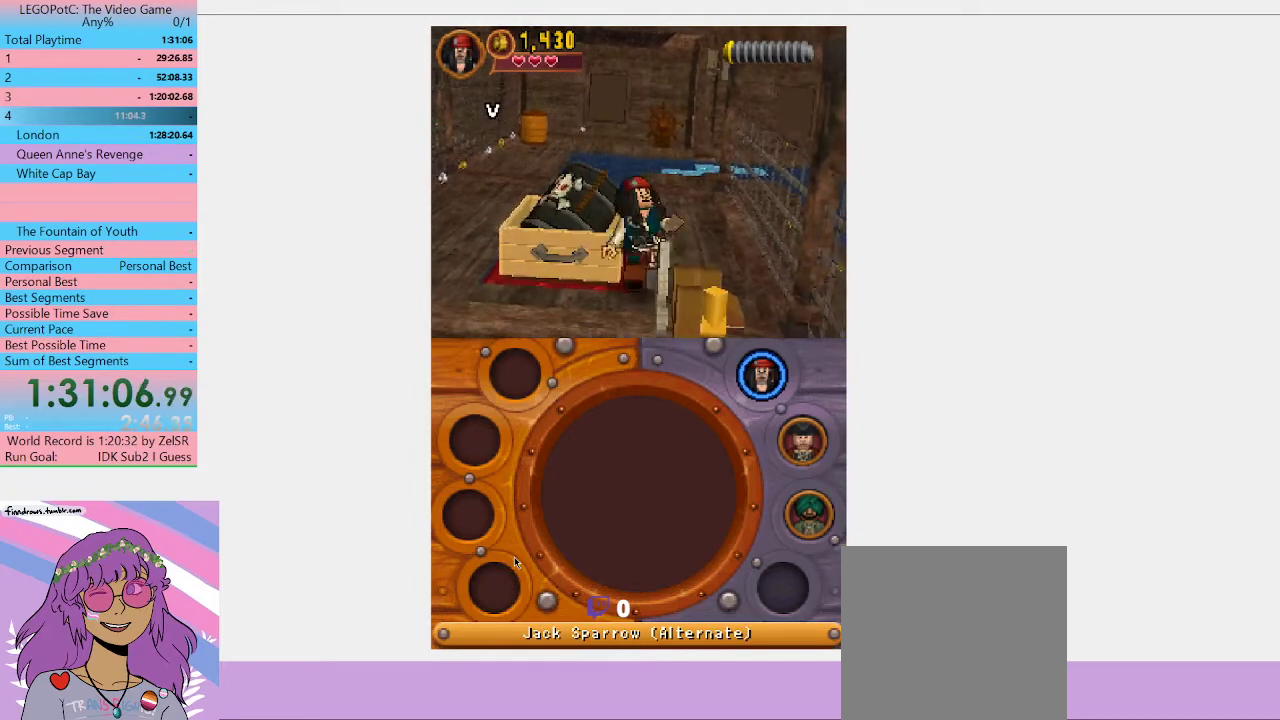
{"buttons": [], "left_stick": "down", "right_stick": "center", "events": [[100, "A", "down"], [233, "A", "up"]]}
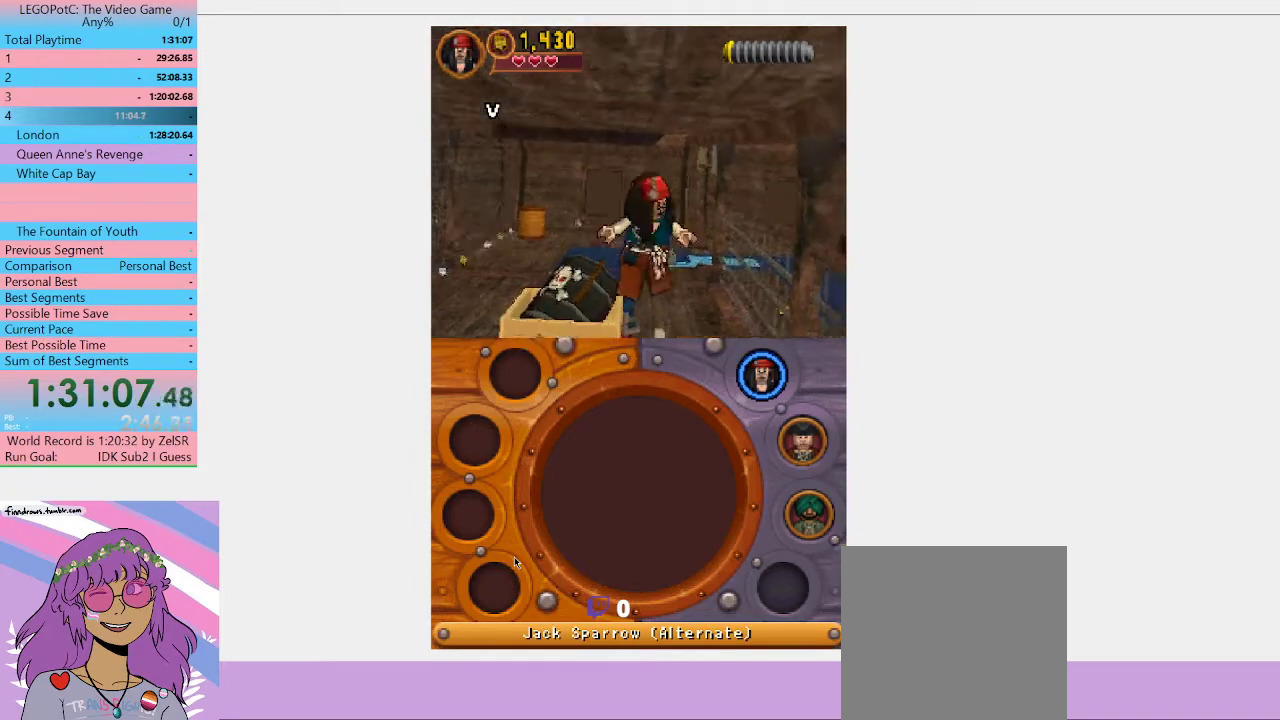
{"buttons": [], "left_stick": "right", "right_stick": "center", "events": [[467, "left_stick", "right"]]}
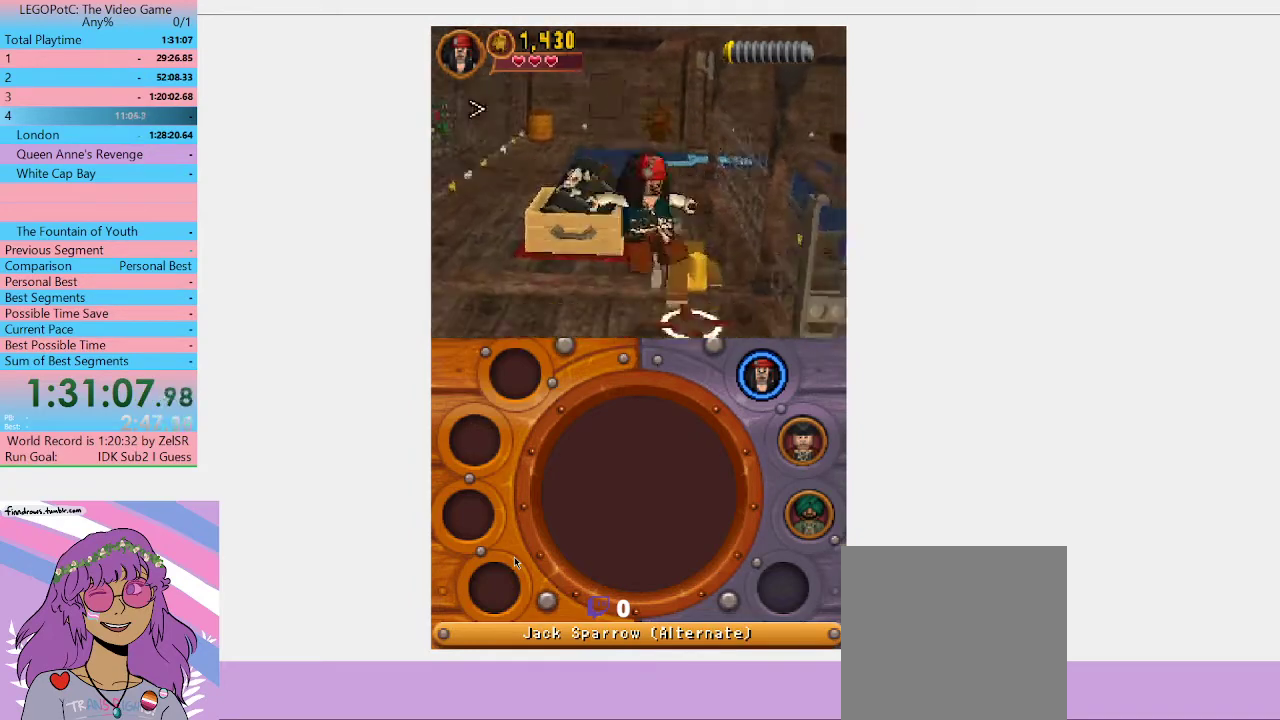
{"buttons": ["B"], "left_stick": "center", "right_stick": "center", "events": [[33, "left_stick", "up-right"], [100, "left_stick", "up"], [267, "B", "down"], [267, "left_stick", "center"], [367, "B", "up"], [467, "B", "down"]]}
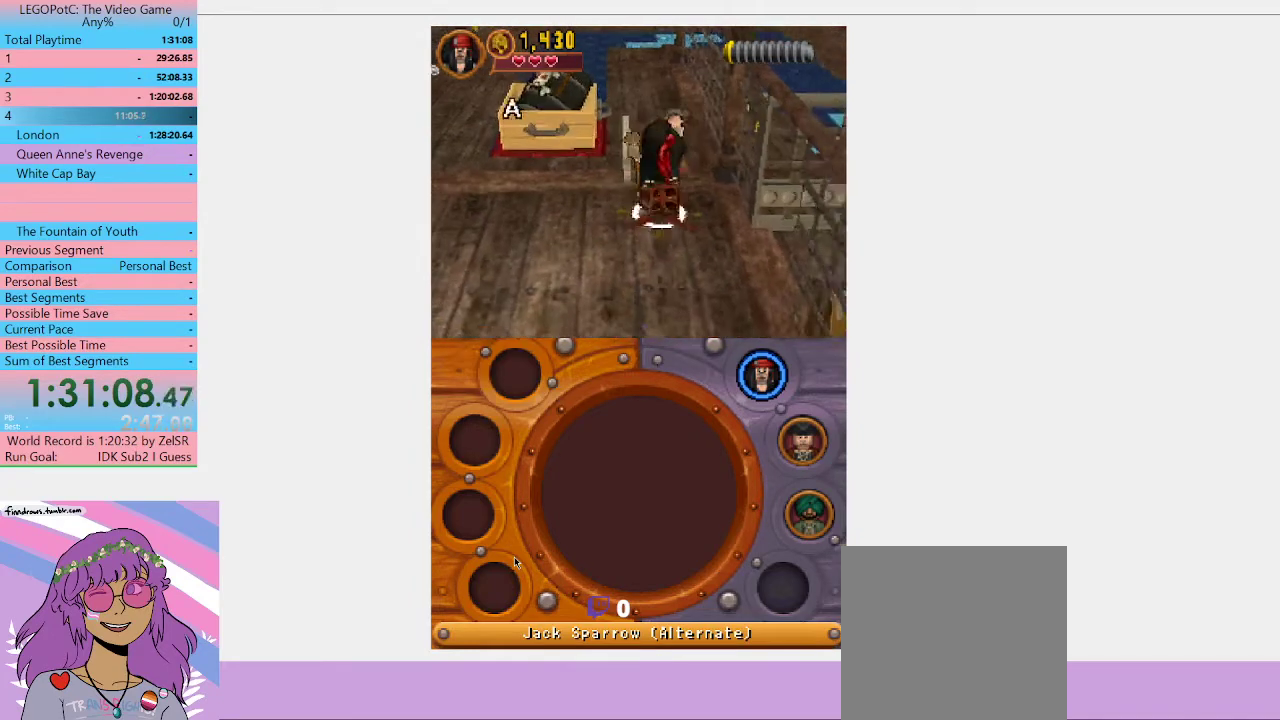
{"buttons": [], "left_stick": "center", "right_stick": "center", "events": [[33, "B", "up"]]}
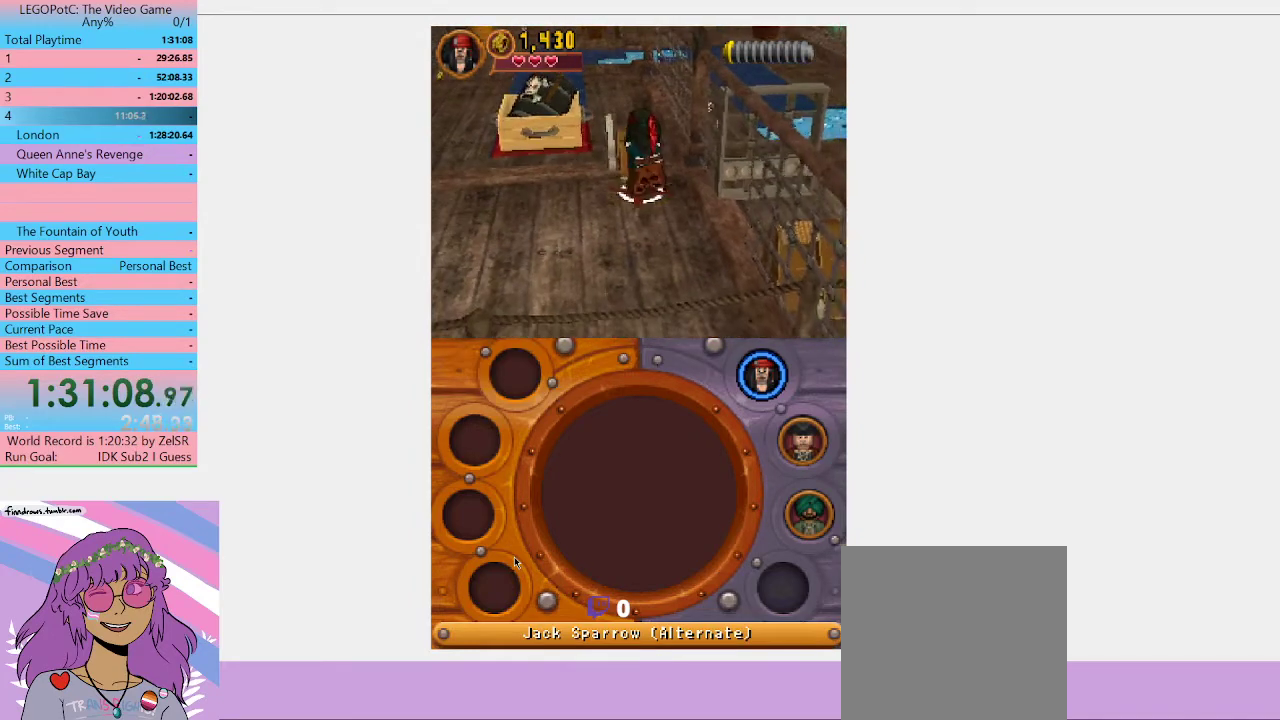
{"buttons": [], "left_stick": "center", "right_stick": "center", "events": []}
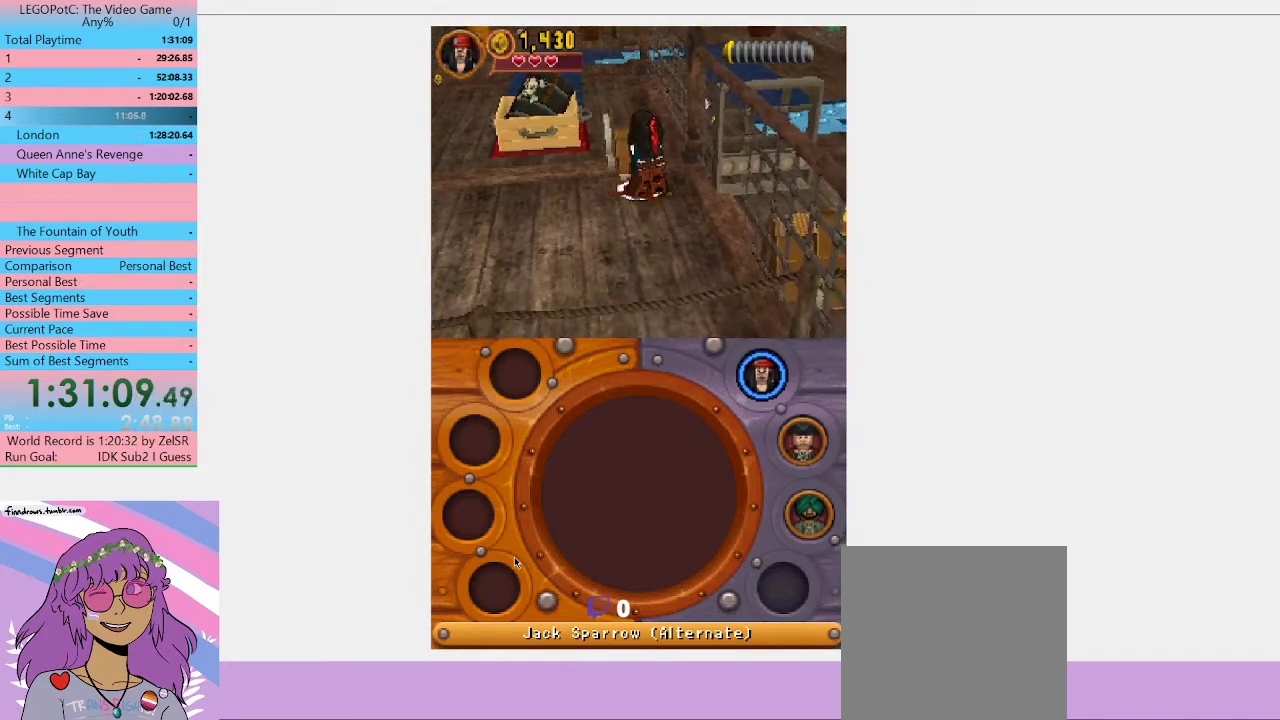
{"buttons": [], "left_stick": "left", "right_stick": "center", "events": [[200, "left_stick", "left"]]}
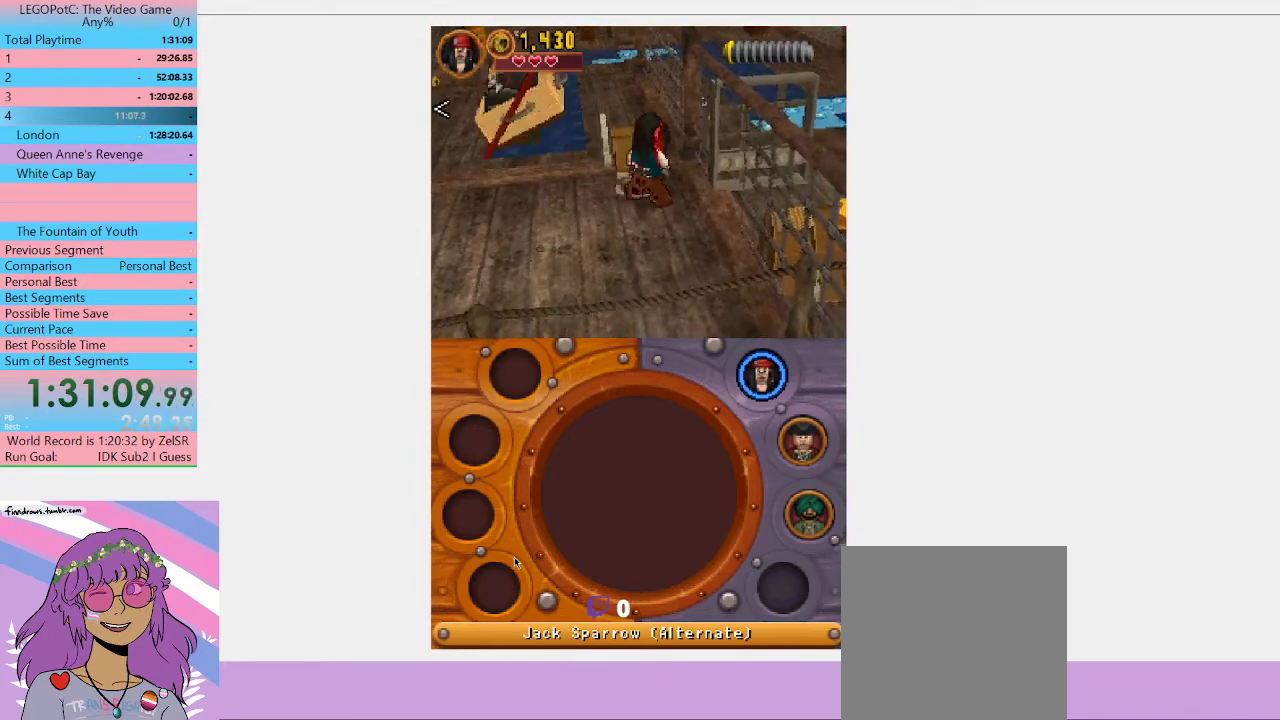
{"buttons": [], "left_stick": "left", "right_stick": "center", "events": []}
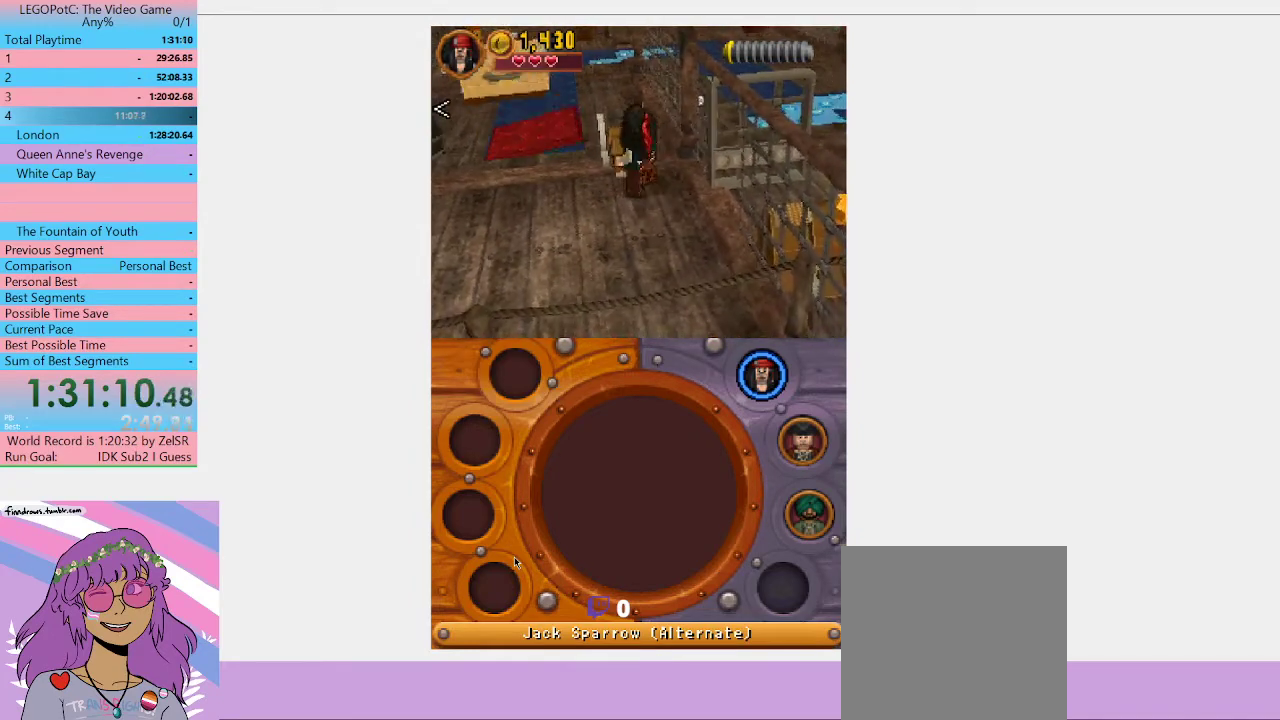
{"buttons": [], "left_stick": "left", "right_stick": "center", "events": []}
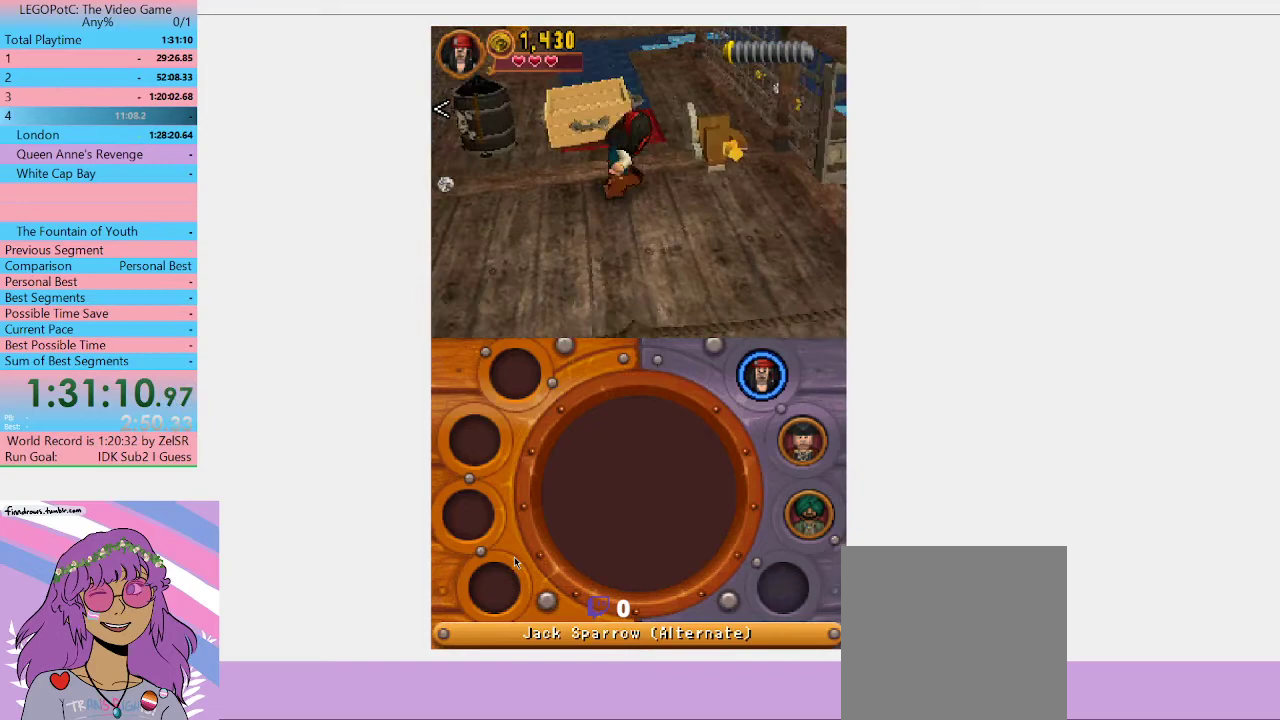
{"buttons": [], "left_stick": "up-left", "right_stick": "center", "events": [[67, "left_stick", "up-left"], [400, "left_stick", "left"], [500, "left_stick", "up-left"]]}
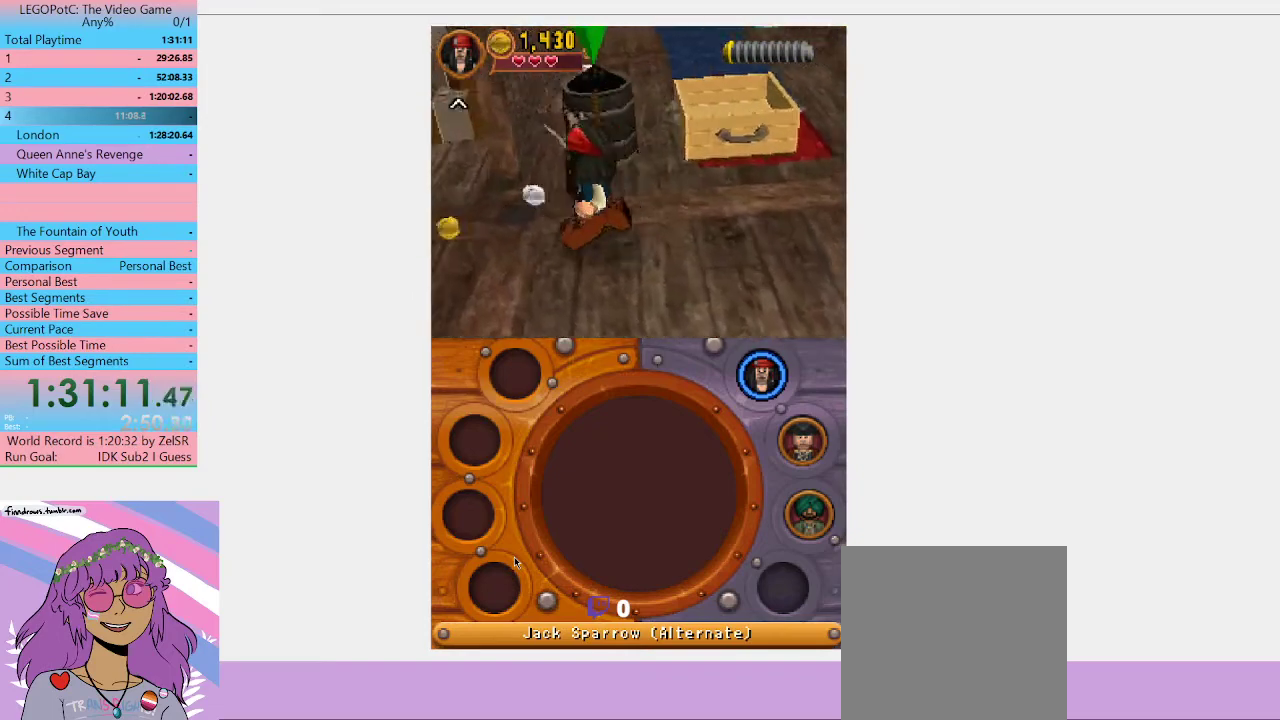
{"buttons": ["B"], "left_stick": "center", "right_stick": "center", "events": [[67, "left_stick", "up"], [433, "B", "down"], [500, "left_stick", "center"]]}